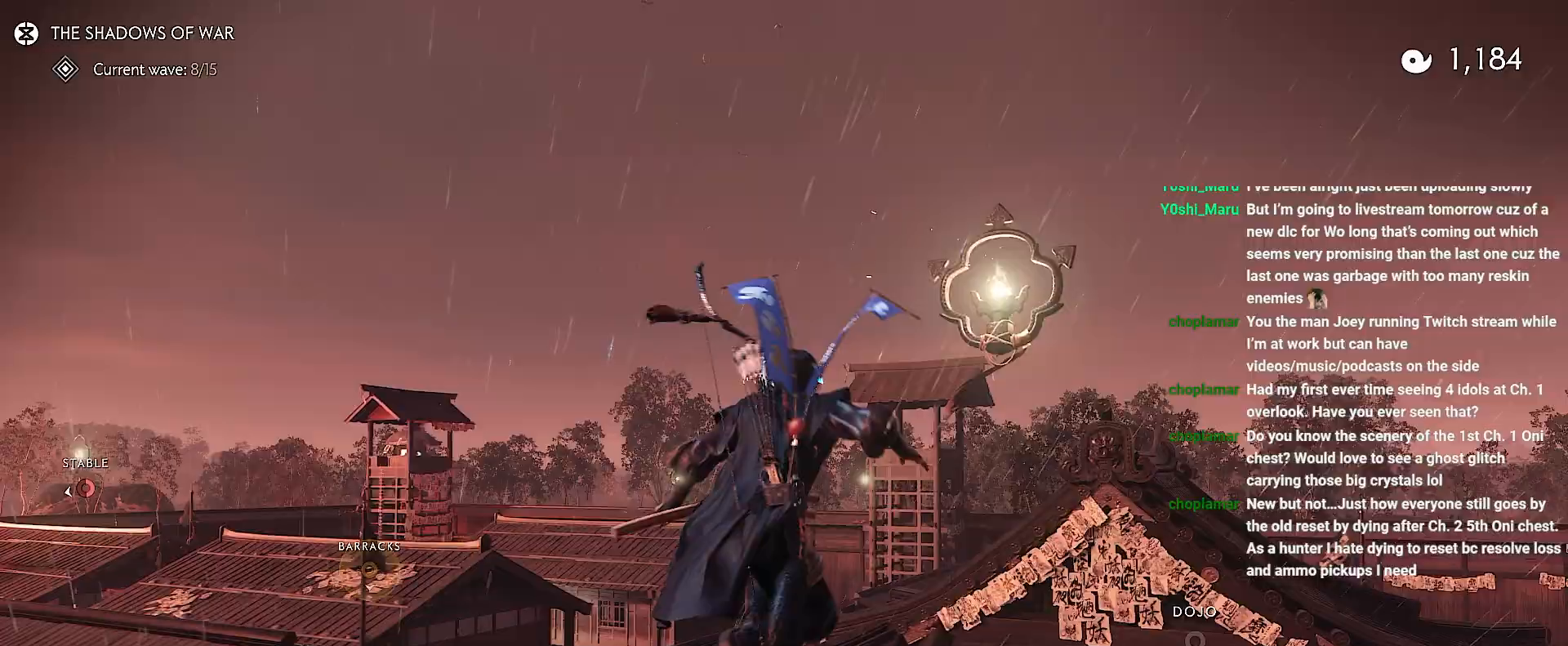
Gameplay with a controller (PlayStation layout); each line is a JSON object with the inputs held at the frame after it. "events" lists button and stick changes between this image and that frame as [ms after this image, input, new state], when the widget could be followed in between. Not read: L3 TOUCHPAD.
{"buttons": [], "left_stick": "up", "right_stick": "left", "events": [[33, "R2", "up"], [50, "left_stick", "center"], [100, "right_stick", "down-left"], [233, "left_stick", "up"], [383, "right_stick", "left"]]}
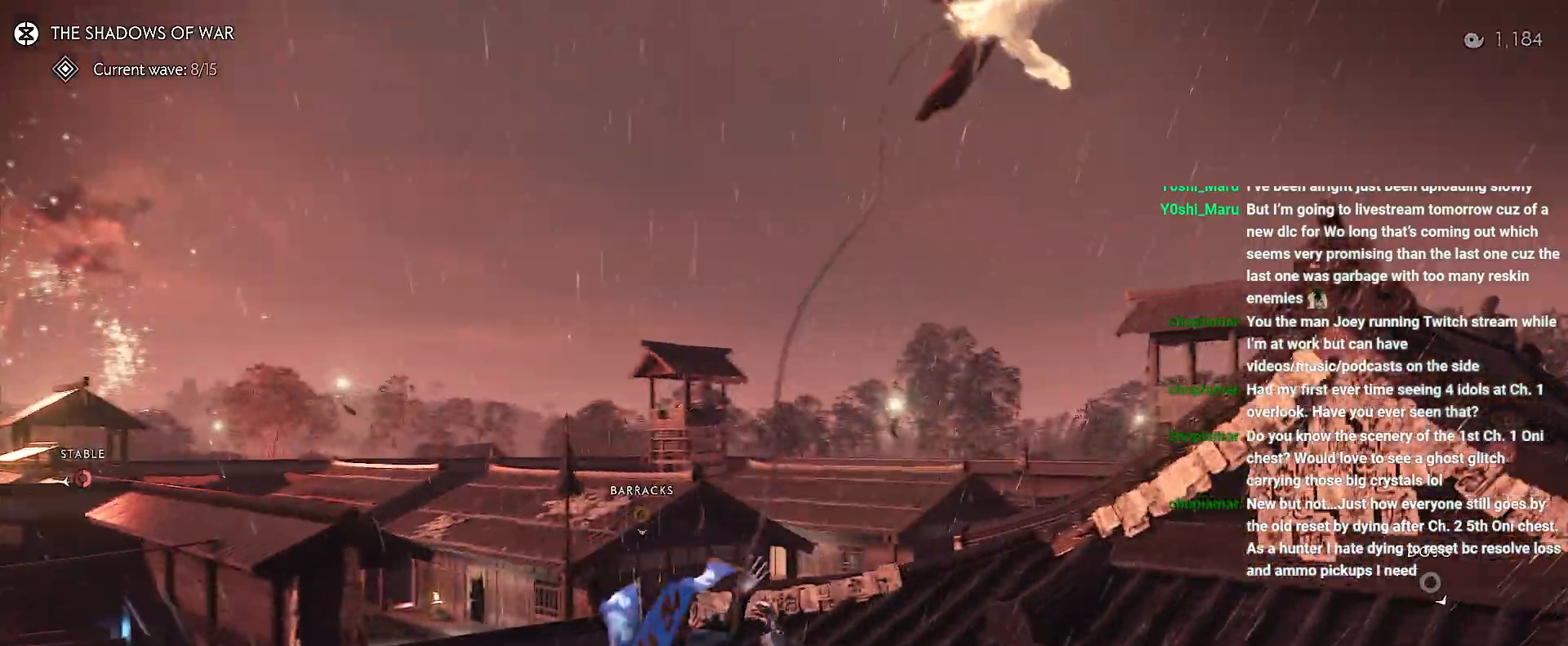
{"buttons": [], "left_stick": "up", "right_stick": "center", "events": [[117, "right_stick", "center"], [383, "CIRCLE", "down"], [500, "CIRCLE", "up"]]}
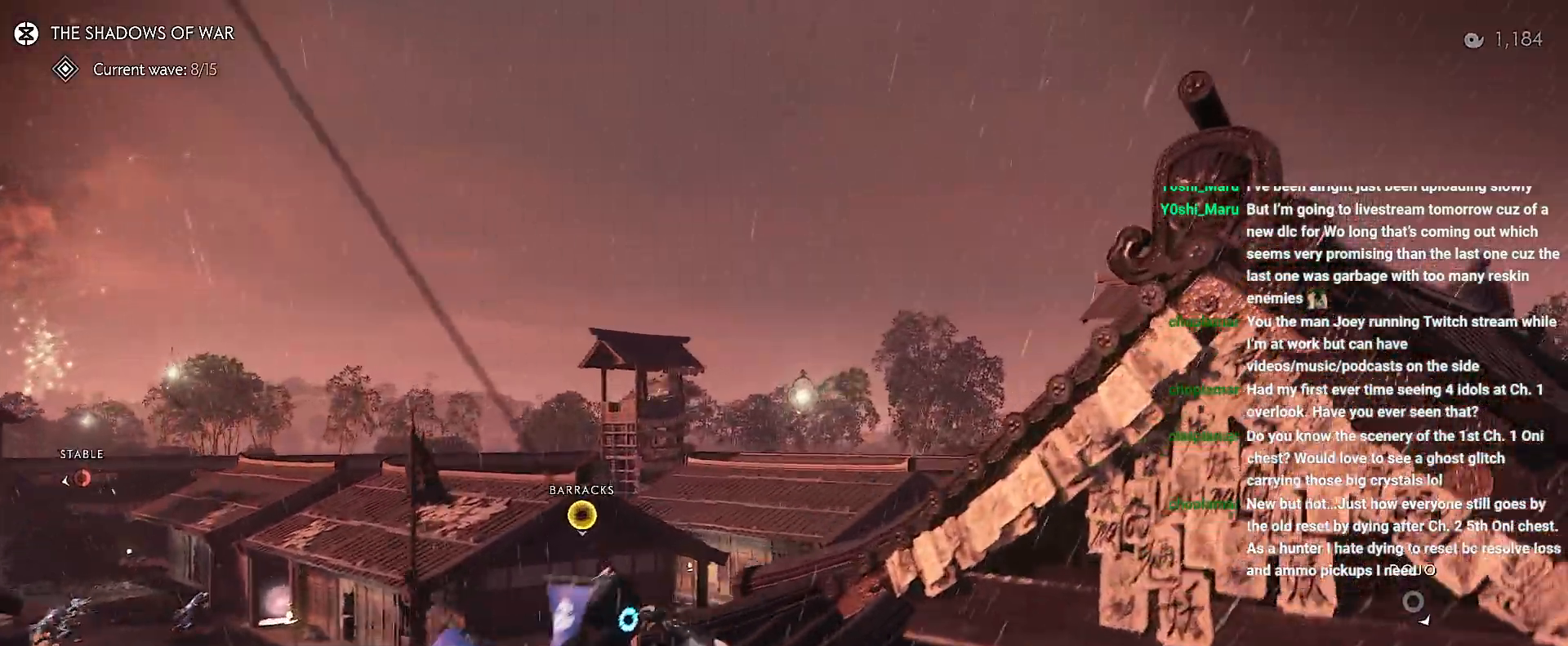
{"buttons": [], "left_stick": "up-left", "right_stick": "down", "events": [[83, "left_stick", "up-left"], [233, "right_stick", "down"]]}
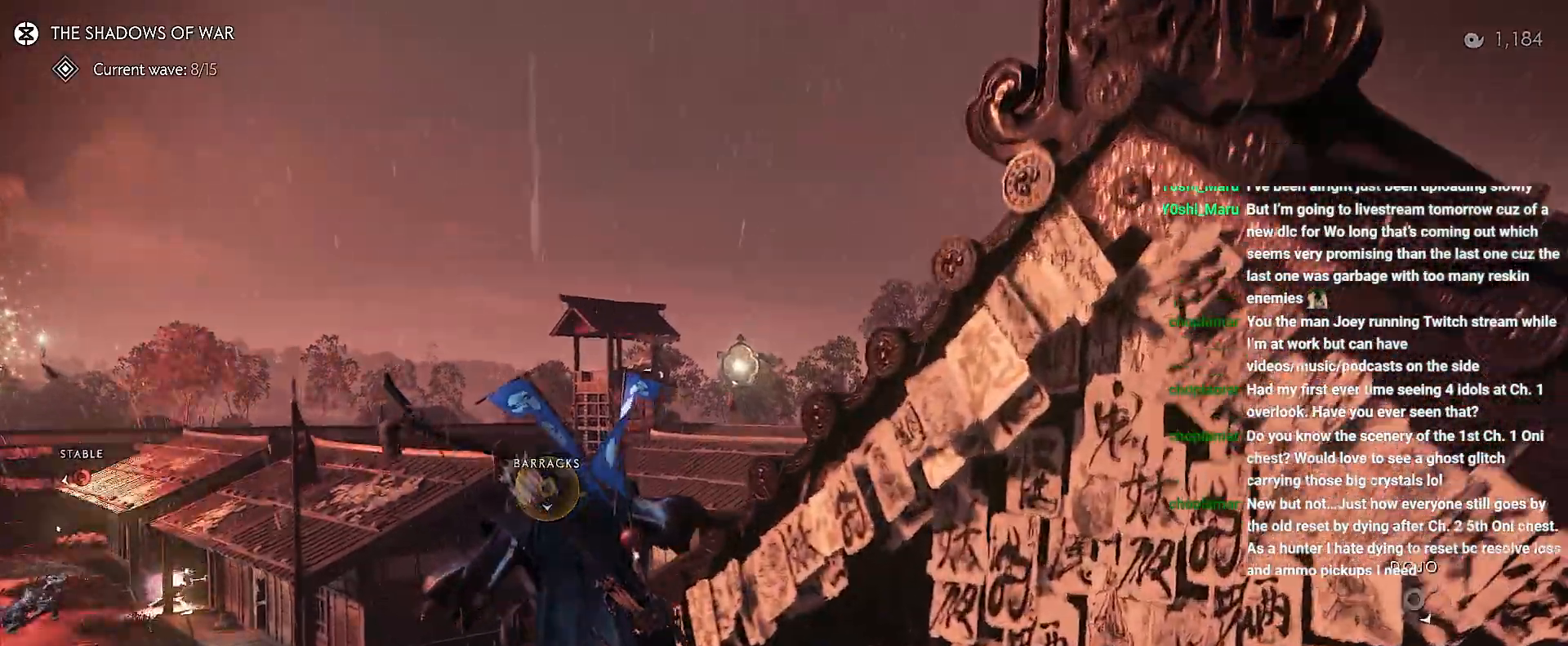
{"buttons": [], "left_stick": "up-left", "right_stick": "center", "events": [[267, "right_stick", "center"]]}
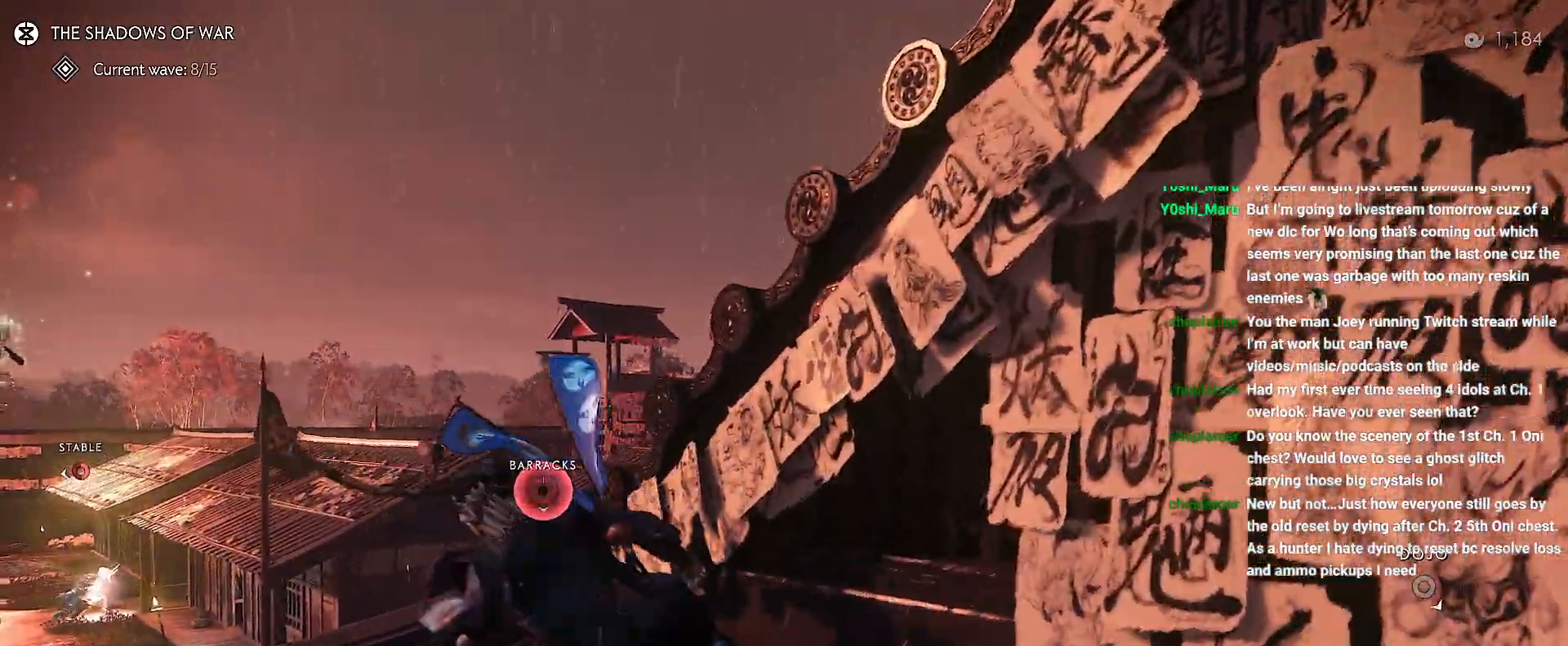
{"buttons": ["CROSS"], "left_stick": "up", "right_stick": "center", "events": [[400, "CROSS", "down"], [400, "left_stick", "up"]]}
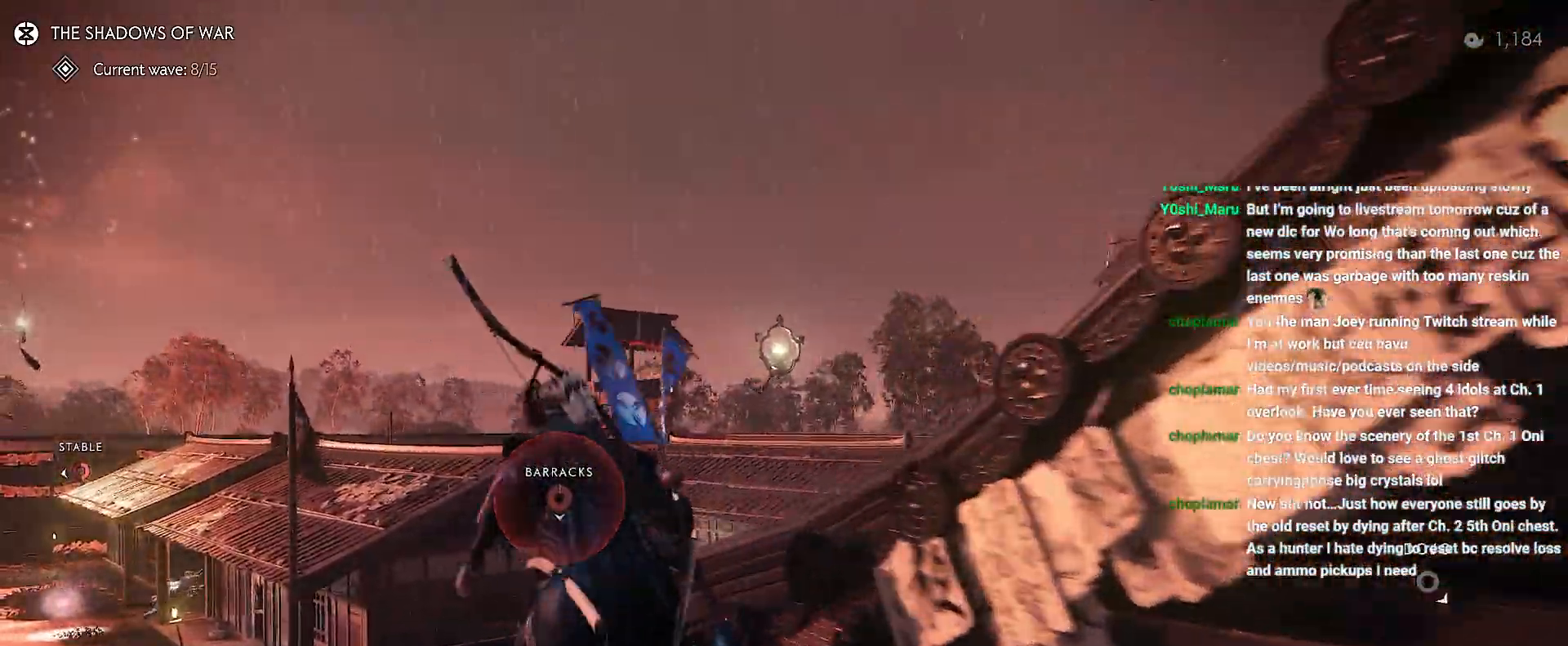
{"buttons": [], "left_stick": "up-right", "right_stick": "down", "events": [[33, "CROSS", "up"], [33, "left_stick", "up-right"], [233, "right_stick", "down"]]}
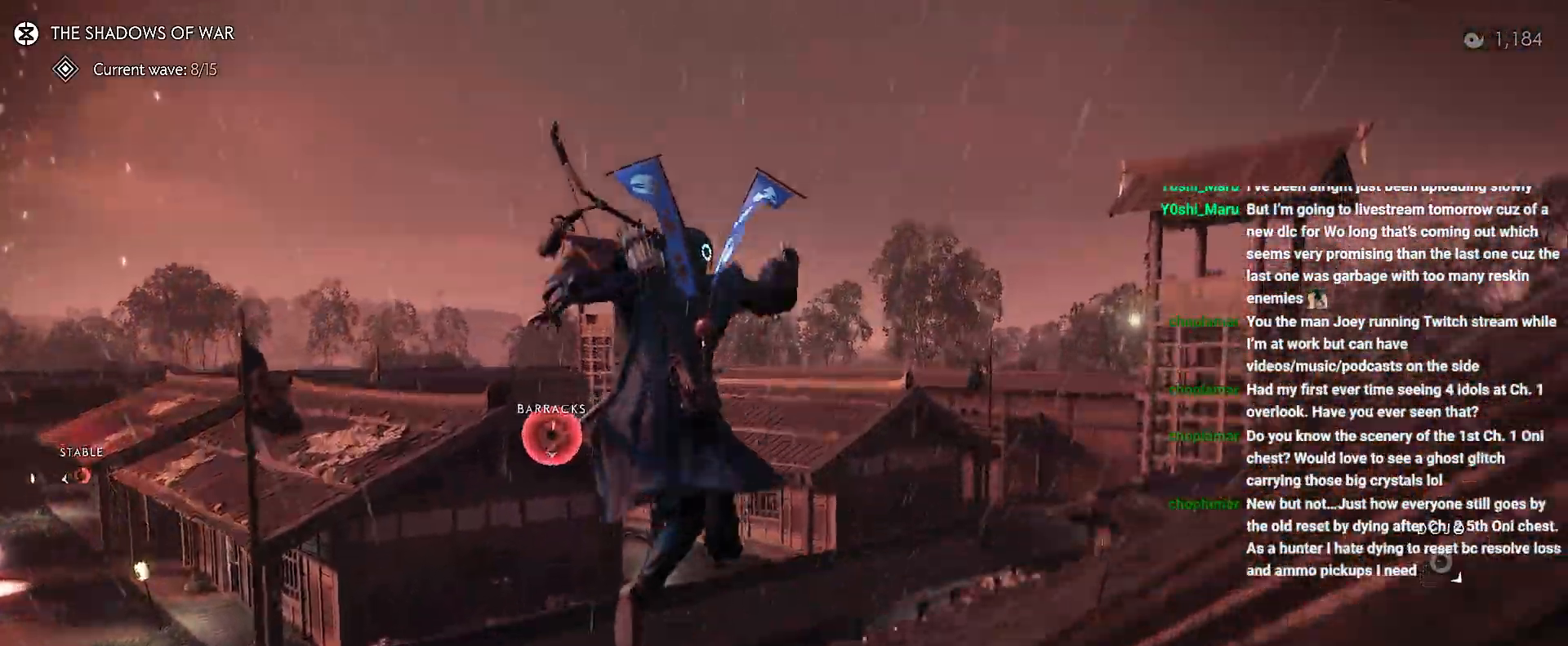
{"buttons": [], "left_stick": "up-right", "right_stick": "center", "events": [[150, "right_stick", "center"]]}
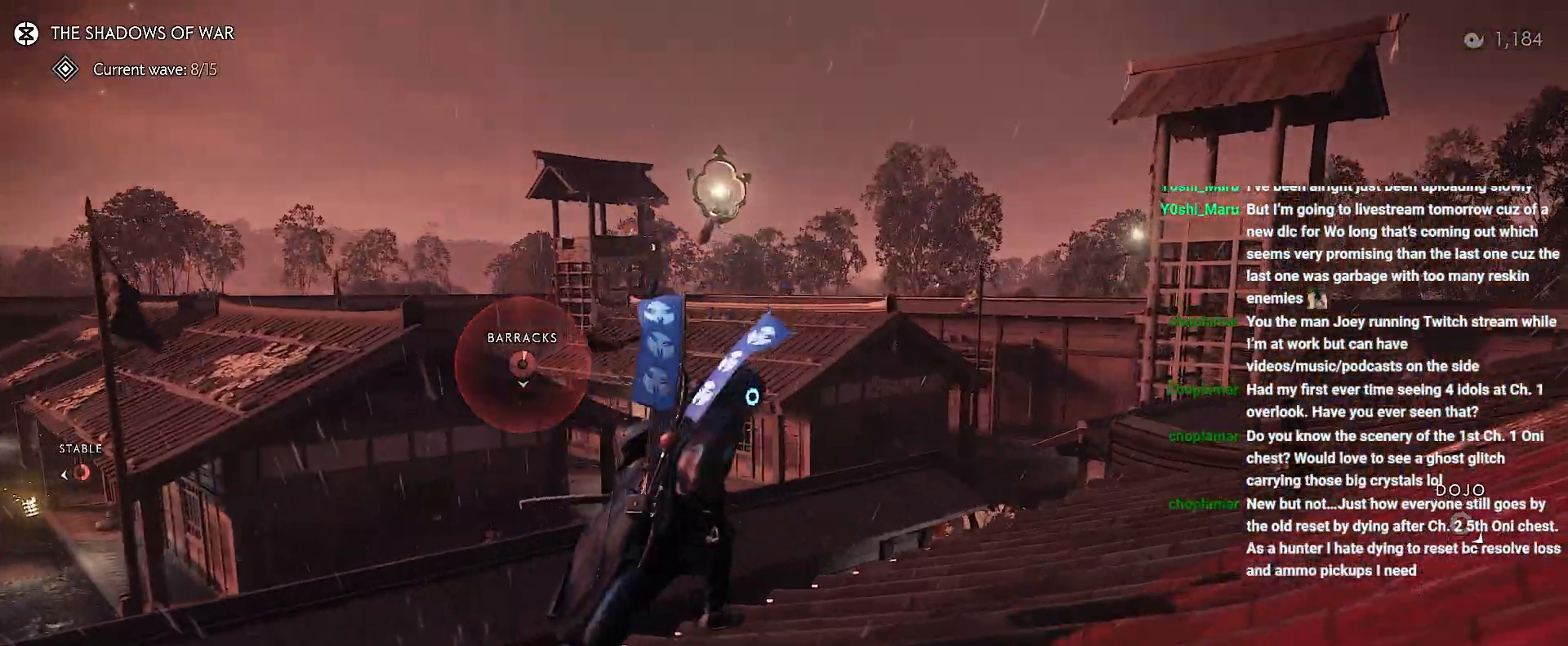
{"buttons": [], "left_stick": "up-right", "right_stick": "center", "events": []}
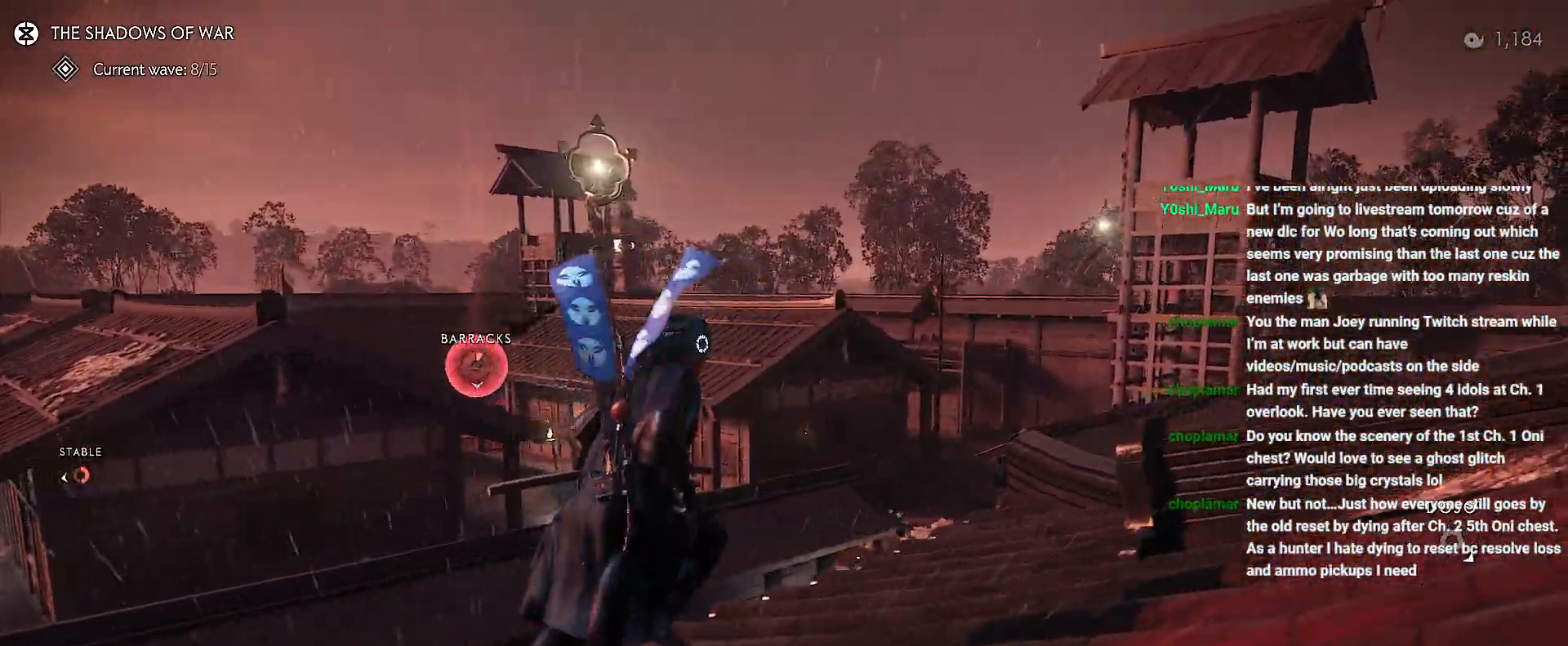
{"buttons": ["CROSS"], "left_stick": "up-right", "right_stick": "left", "events": [[417, "CROSS", "down"], [450, "right_stick", "left"]]}
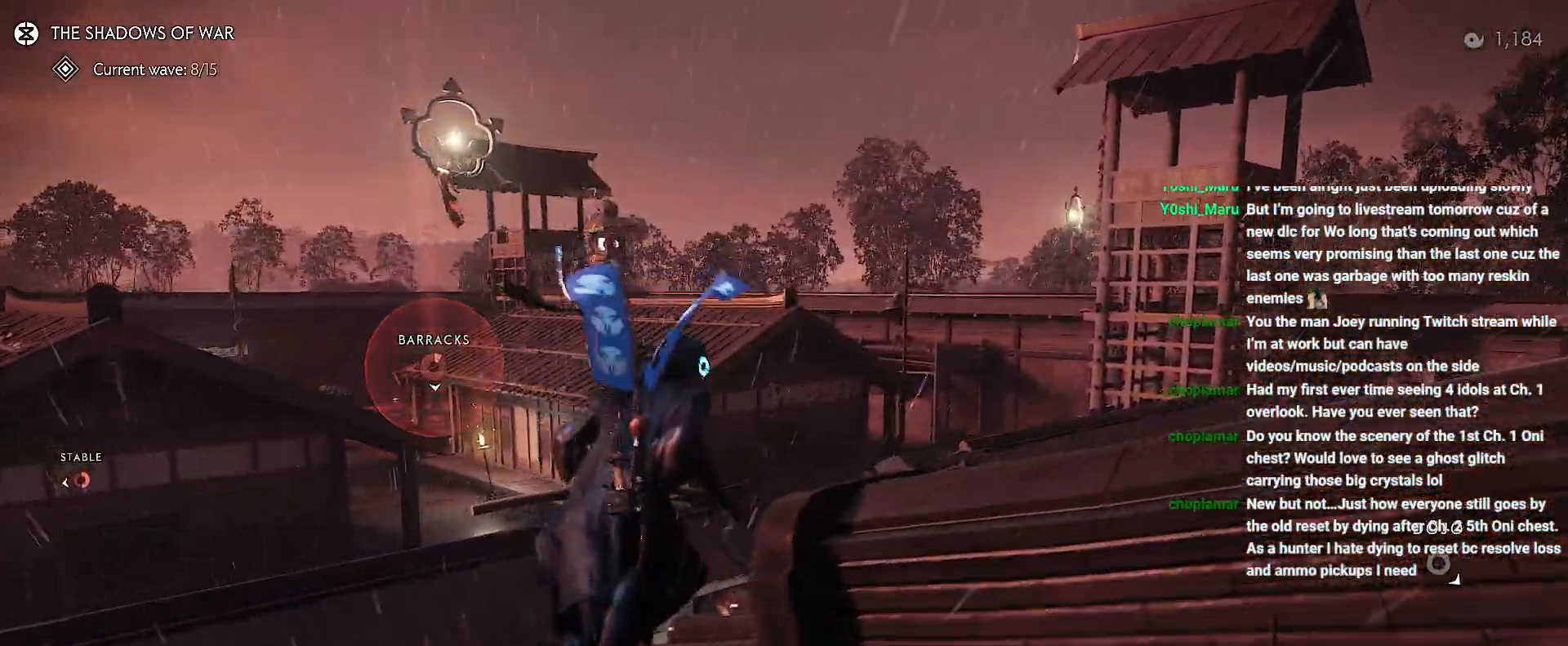
{"buttons": [], "left_stick": "up", "right_stick": "up-left", "events": [[67, "CROSS", "up"], [283, "right_stick", "center"], [350, "right_stick", "left"], [483, "right_stick", "up-left"], [500, "left_stick", "up"]]}
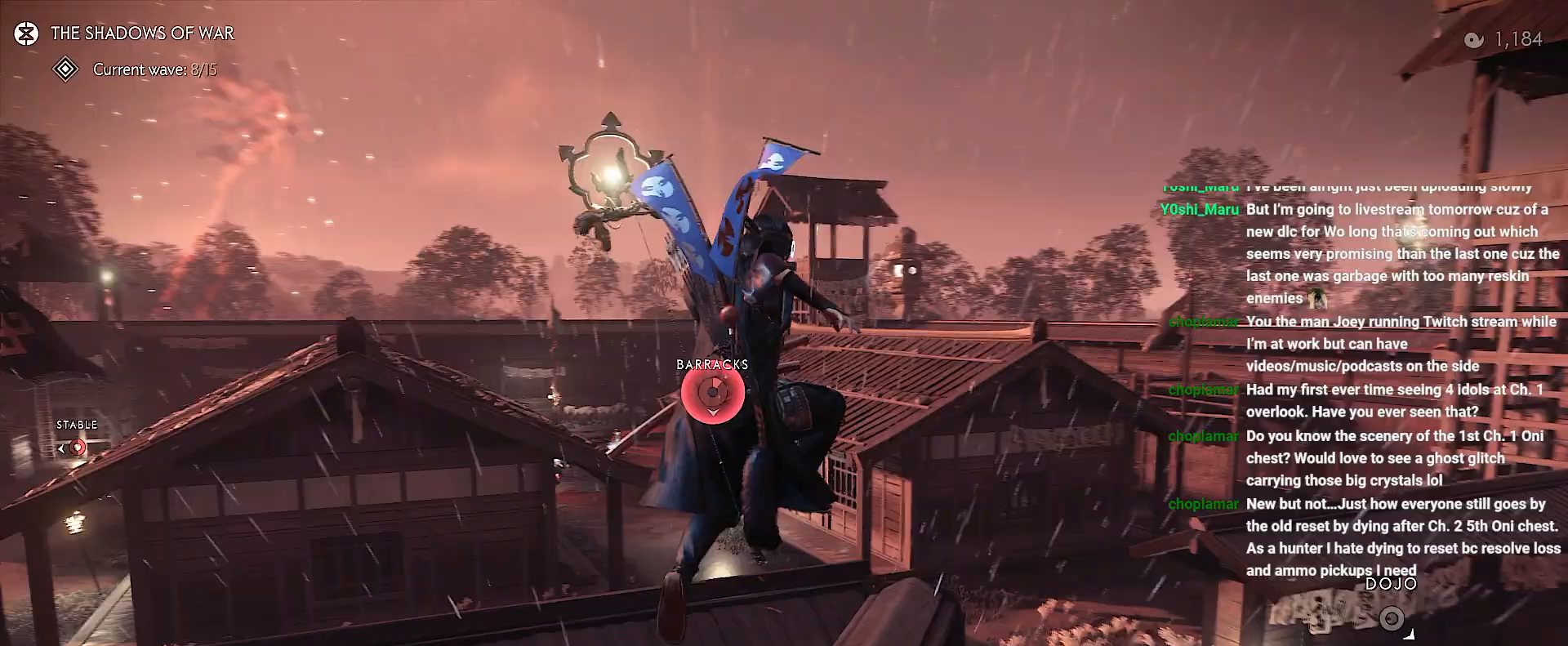
{"buttons": [], "left_stick": "up", "right_stick": "up-left", "events": [[83, "CROSS", "down"], [167, "CROSS", "up"], [233, "CROSS", "down"], [317, "CROSS", "up"], [383, "CROSS", "down"], [500, "CROSS", "up"]]}
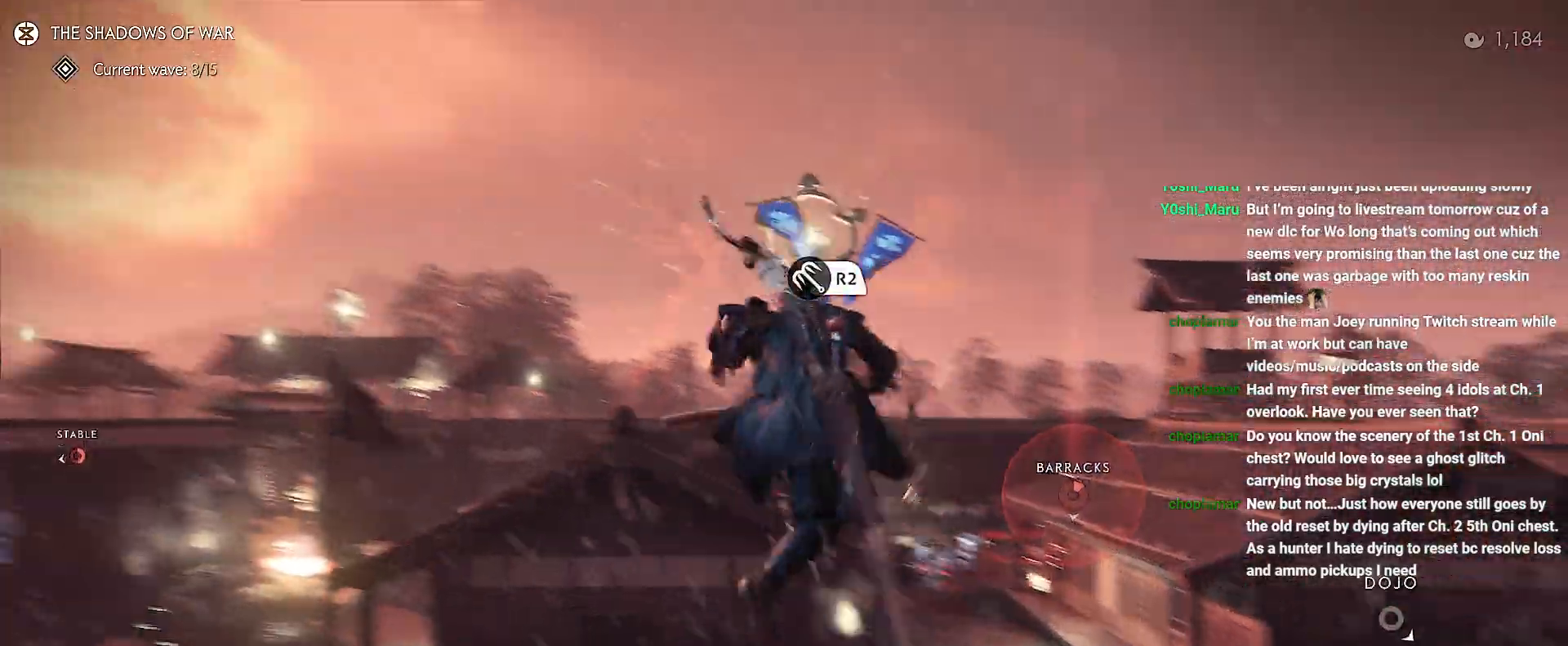
{"buttons": ["R2"], "left_stick": "up", "right_stick": "center", "events": [[300, "right_stick", "center"], [417, "R2", "down"]]}
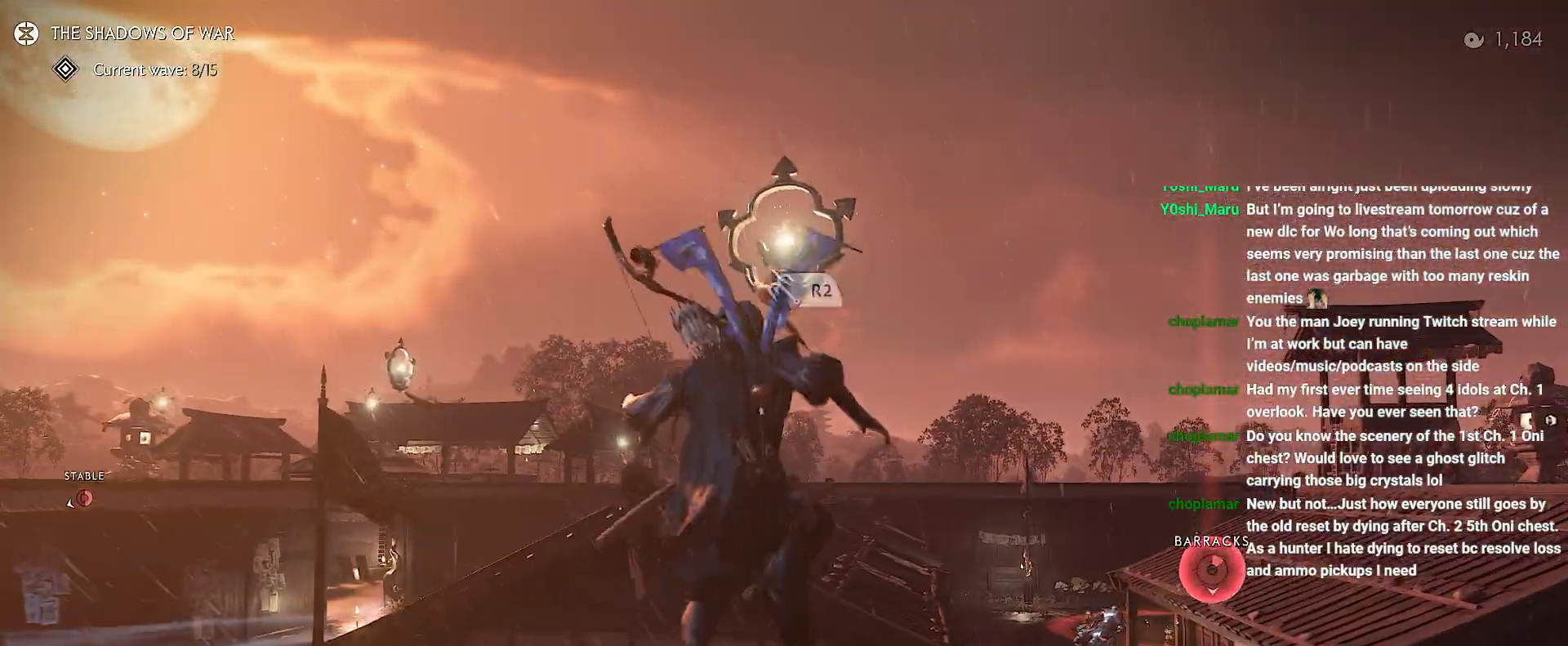
{"buttons": [], "left_stick": "up", "right_stick": "center", "events": [[67, "R2", "up"], [167, "right_stick", "up"], [283, "right_stick", "center"], [417, "CROSS", "down"], [483, "CROSS", "up"]]}
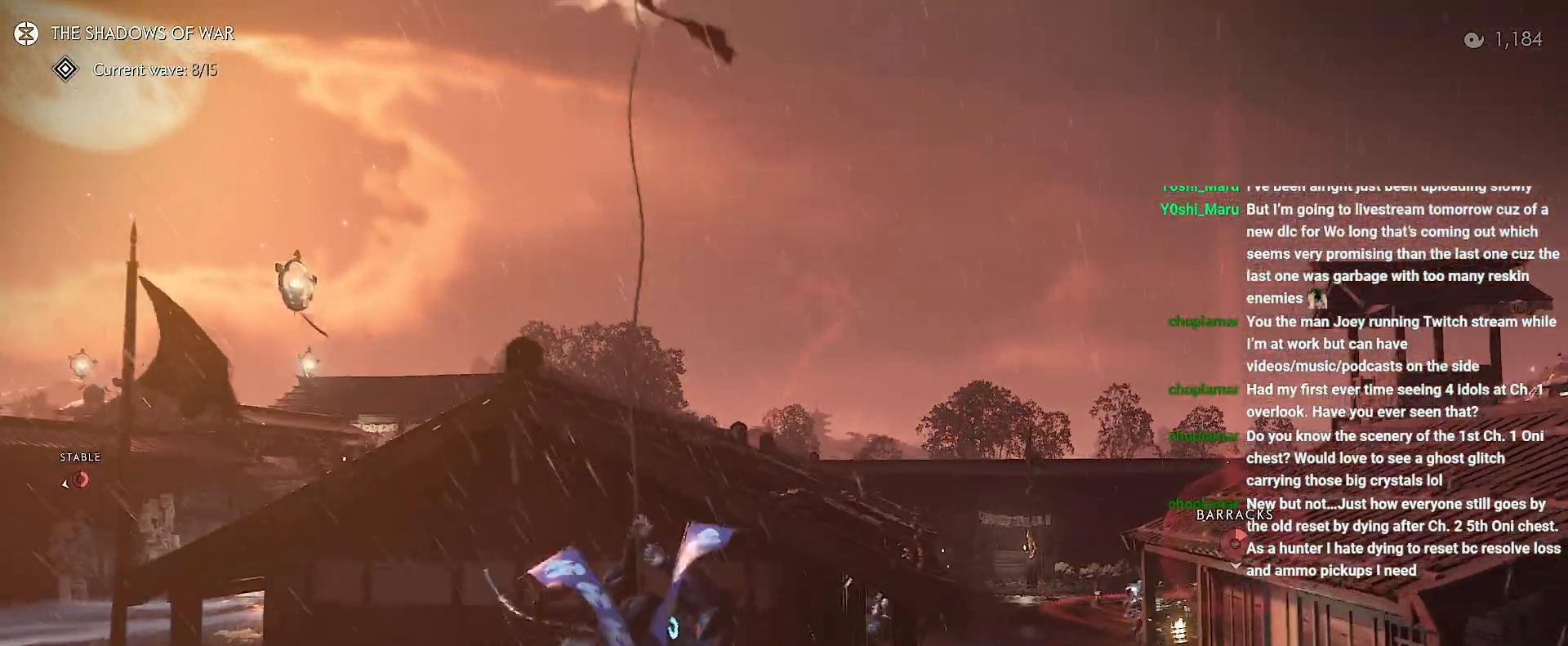
{"buttons": [], "left_stick": "up", "right_stick": "center", "events": [[50, "CROSS", "down"], [117, "CROSS", "up"], [183, "CROSS", "down"], [250, "CROSS", "up"], [317, "CROSS", "down"], [400, "CROSS", "up"]]}
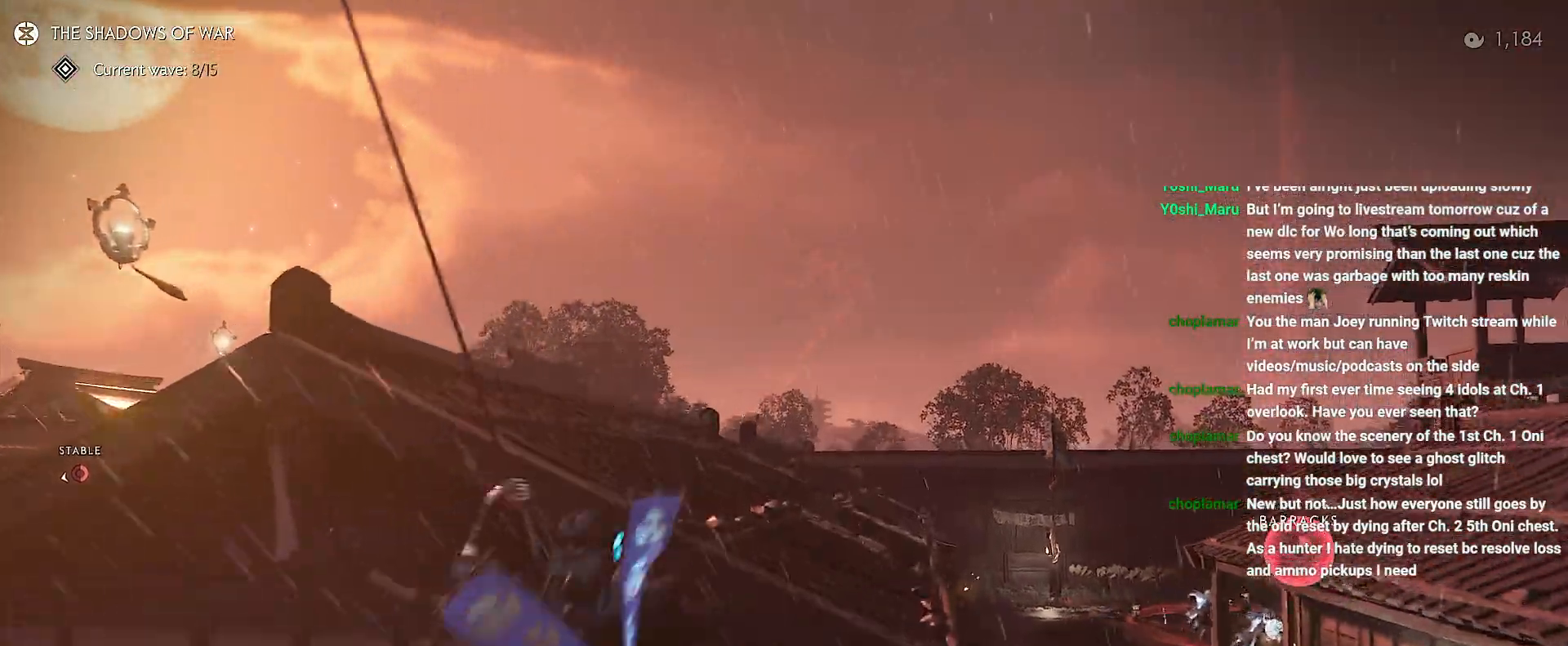
{"buttons": [], "left_stick": "up", "right_stick": "center", "events": [[33, "right_stick", "down-right"], [417, "right_stick", "center"]]}
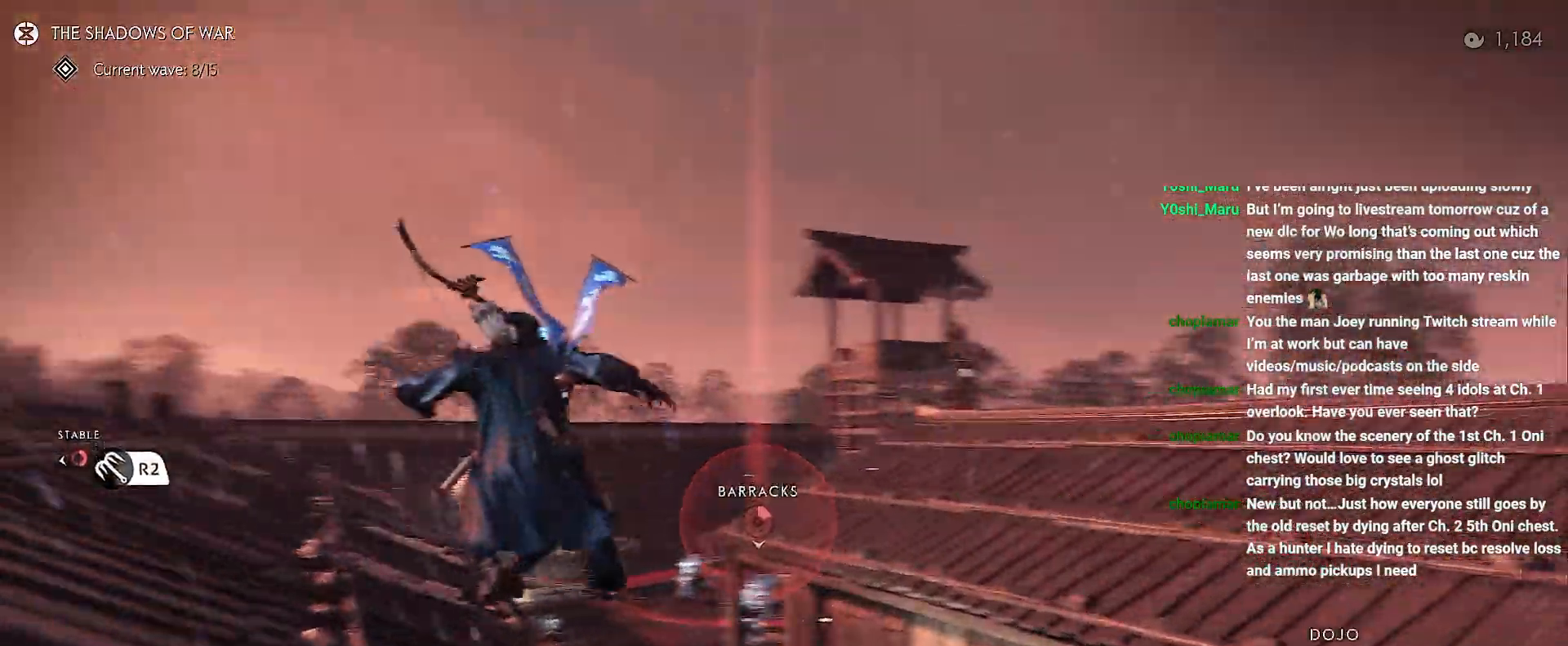
{"buttons": [], "left_stick": "up-right", "right_stick": "center", "events": [[67, "left_stick", "up-right"], [167, "right_stick", "down-right"], [333, "right_stick", "center"]]}
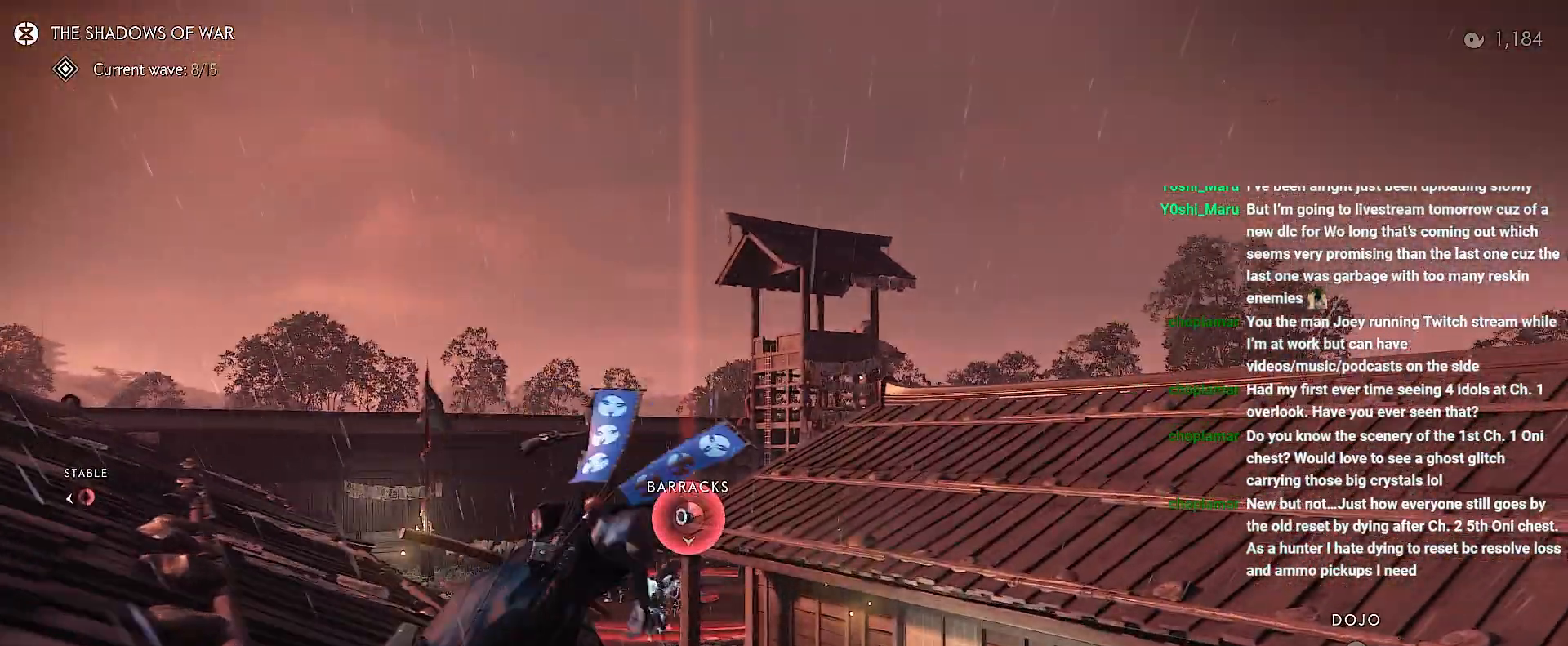
{"buttons": [], "left_stick": "up-right", "right_stick": "center", "events": [[250, "CROSS", "down"], [367, "CROSS", "up"]]}
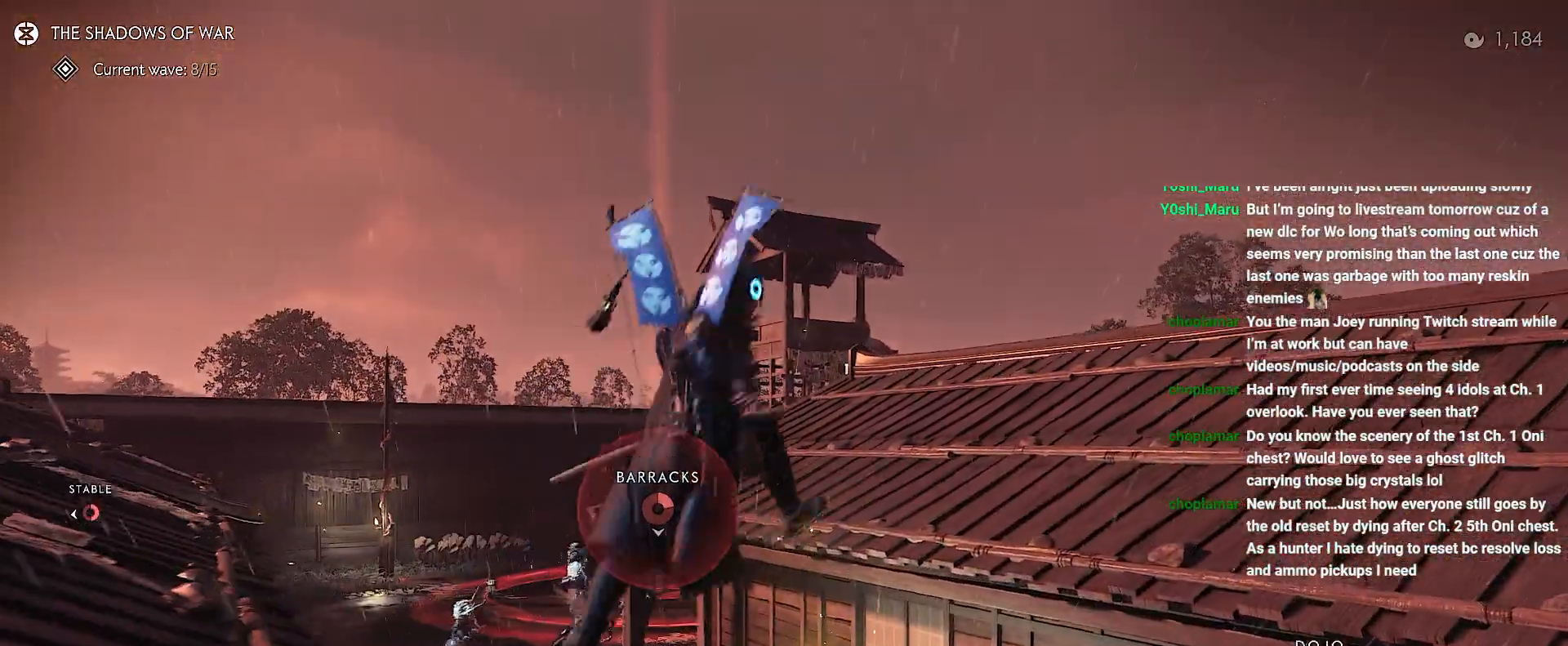
{"buttons": [], "left_stick": "up-right", "right_stick": "center", "events": []}
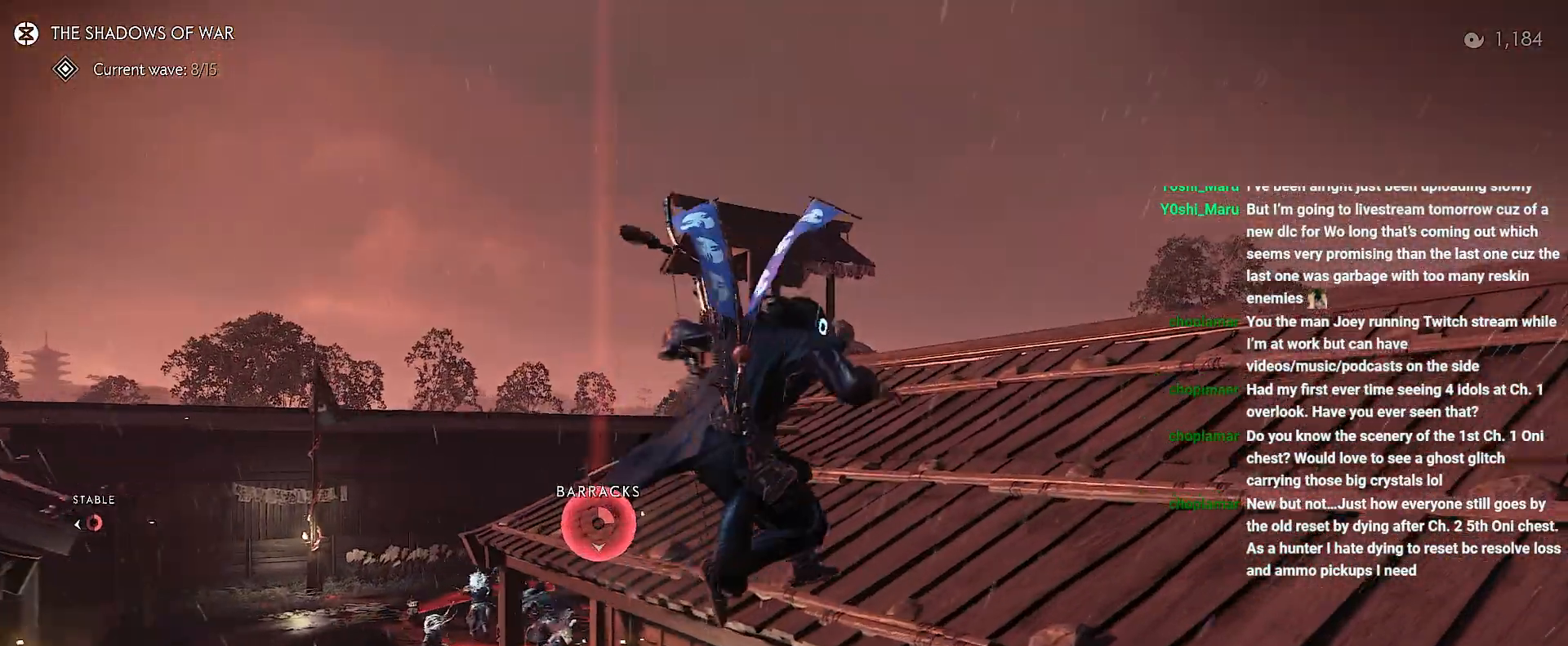
{"buttons": [], "left_stick": "up-right", "right_stick": "center", "events": [[183, "right_stick", "down"], [450, "right_stick", "center"]]}
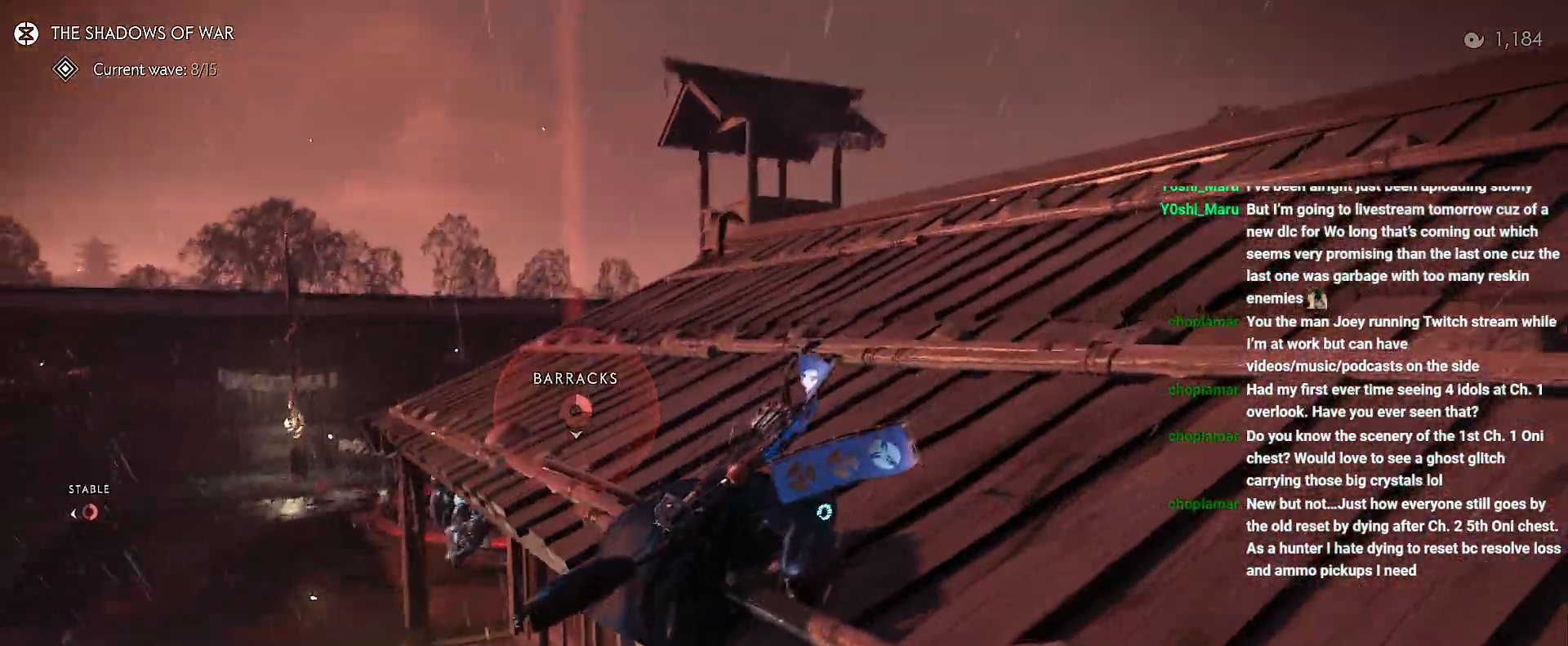
{"buttons": ["CIRCLE"], "left_stick": "up-right", "right_stick": "center", "events": [[283, "CIRCLE", "down"], [283, "left_stick", "up"], [350, "CIRCLE", "up"], [400, "left_stick", "up-right"], [483, "CIRCLE", "down"]]}
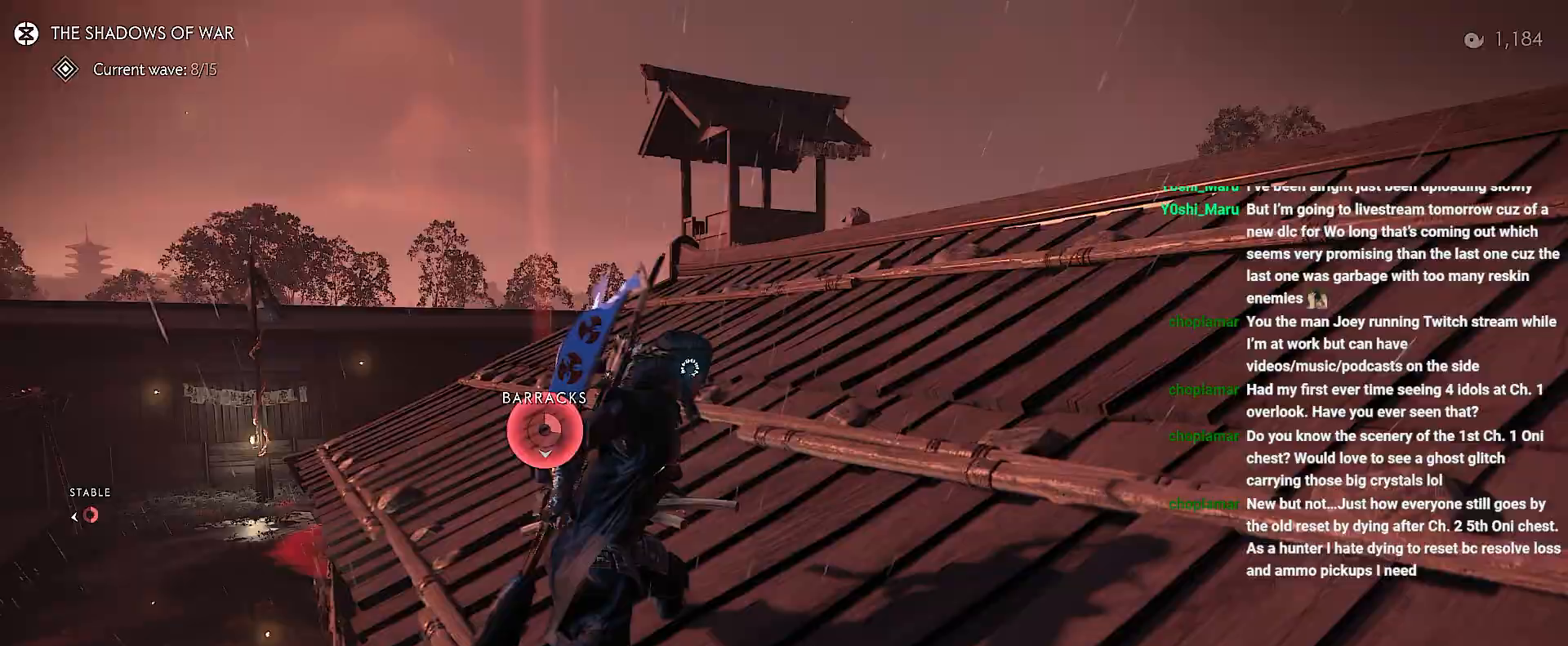
{"buttons": [], "left_stick": "up-right", "right_stick": "down-left", "events": [[50, "CIRCLE", "up"], [167, "left_stick", "center"], [300, "right_stick", "down-left"], [367, "left_stick", "up-right"]]}
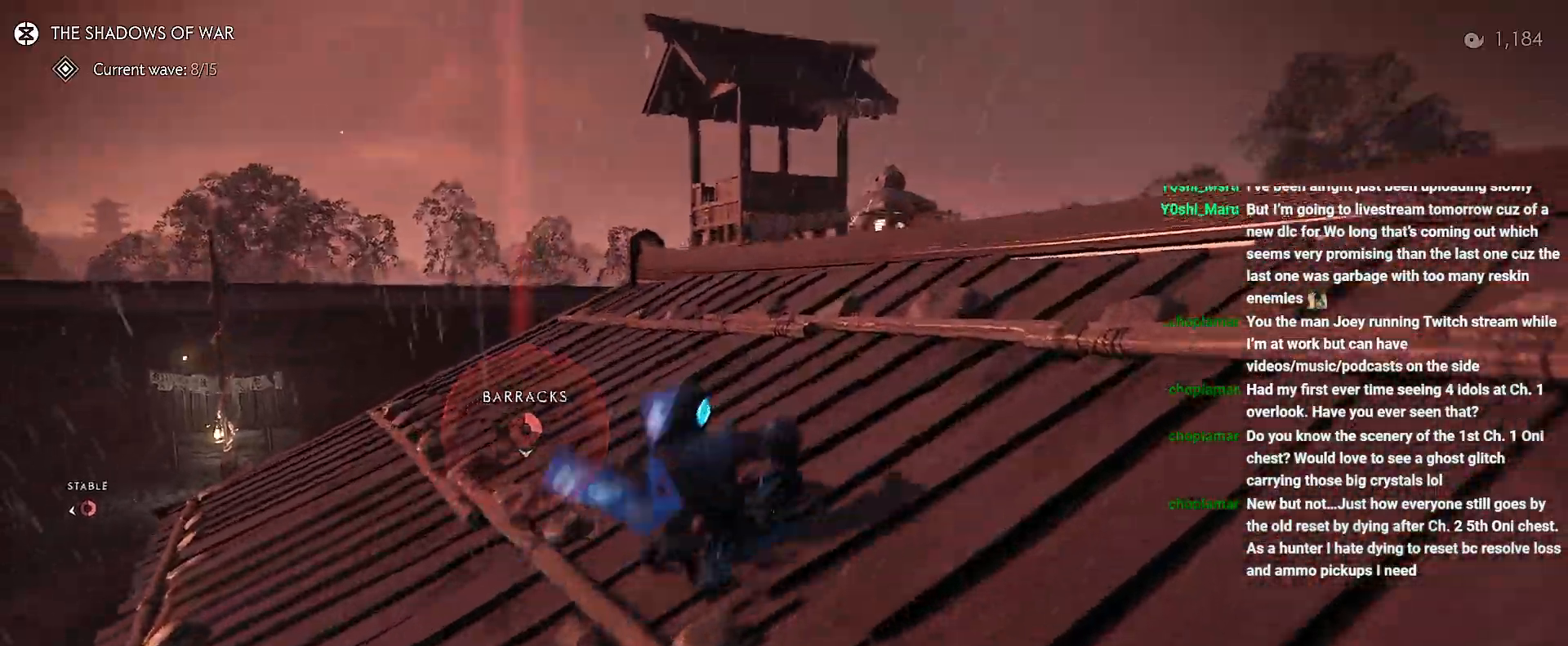
{"buttons": ["L2"], "left_stick": "up-right", "right_stick": "center", "events": [[117, "right_stick", "center"], [233, "left_stick", "up"], [333, "left_stick", "up-right"], [467, "L2", "down"]]}
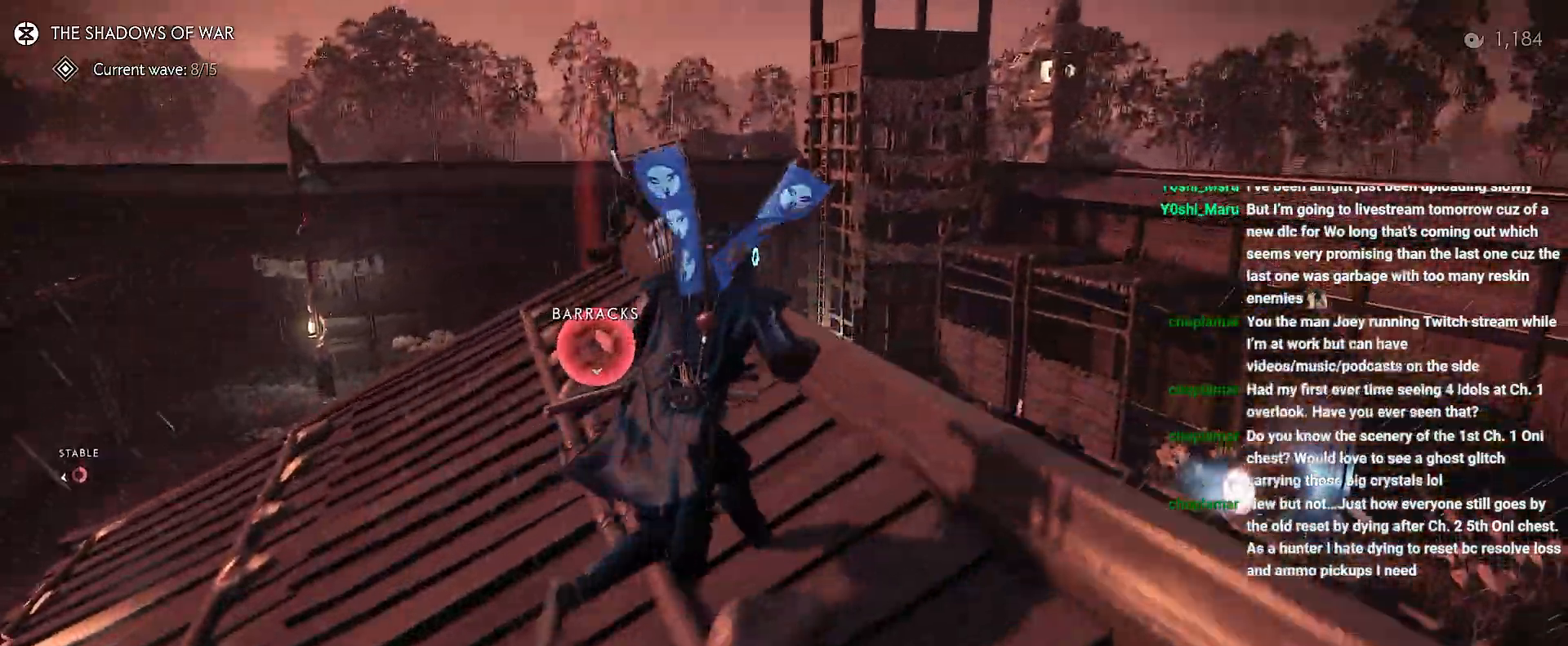
{"buttons": ["L2"], "left_stick": "up-right", "right_stick": "center", "events": [[167, "left_stick", "up"], [233, "TRIANGLE", "down"], [333, "TRIANGLE", "up"], [350, "left_stick", "up-right"]]}
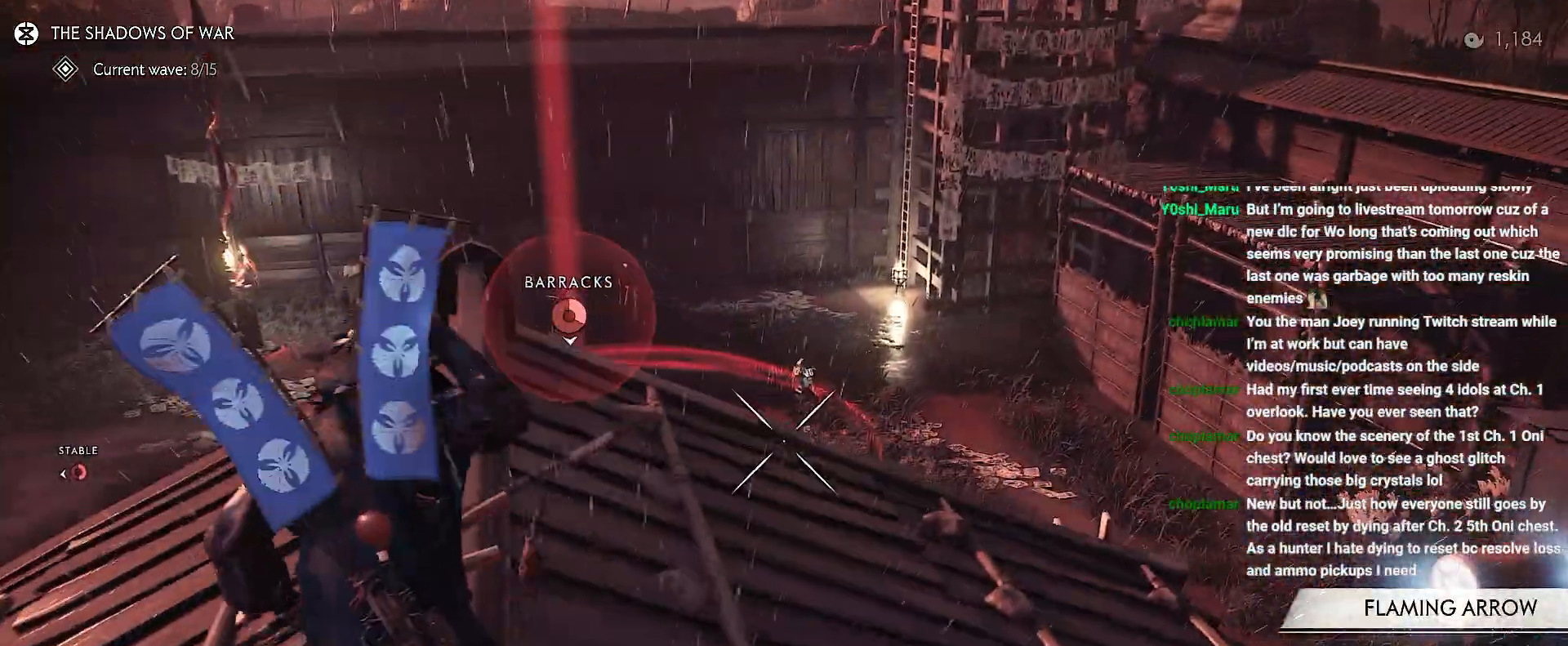
{"buttons": [], "left_stick": "up-right", "right_stick": "center", "events": [[33, "SQUARE", "down"], [133, "L2", "up"], [150, "SQUARE", "up"]]}
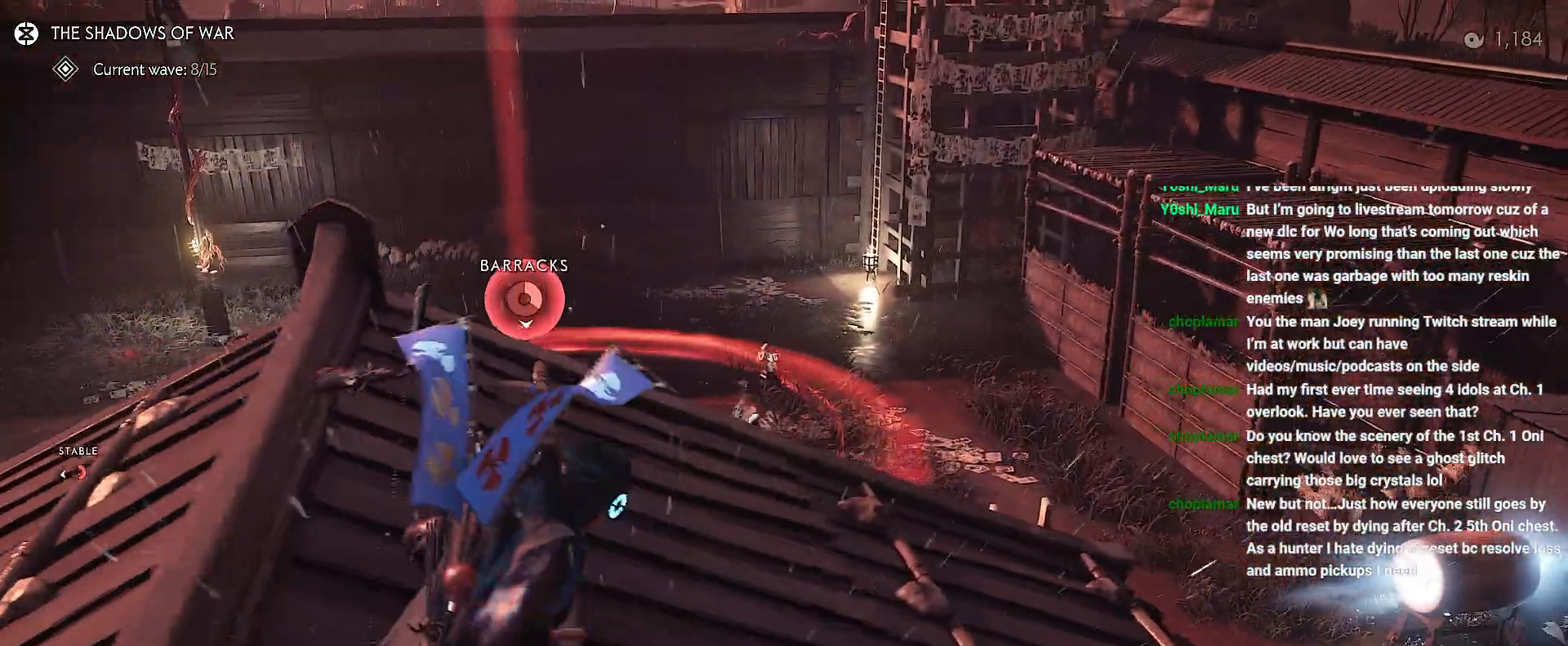
{"buttons": [], "left_stick": "up", "right_stick": "down", "events": [[117, "right_stick", "left"], [217, "right_stick", "center"], [350, "right_stick", "down"], [450, "left_stick", "up"]]}
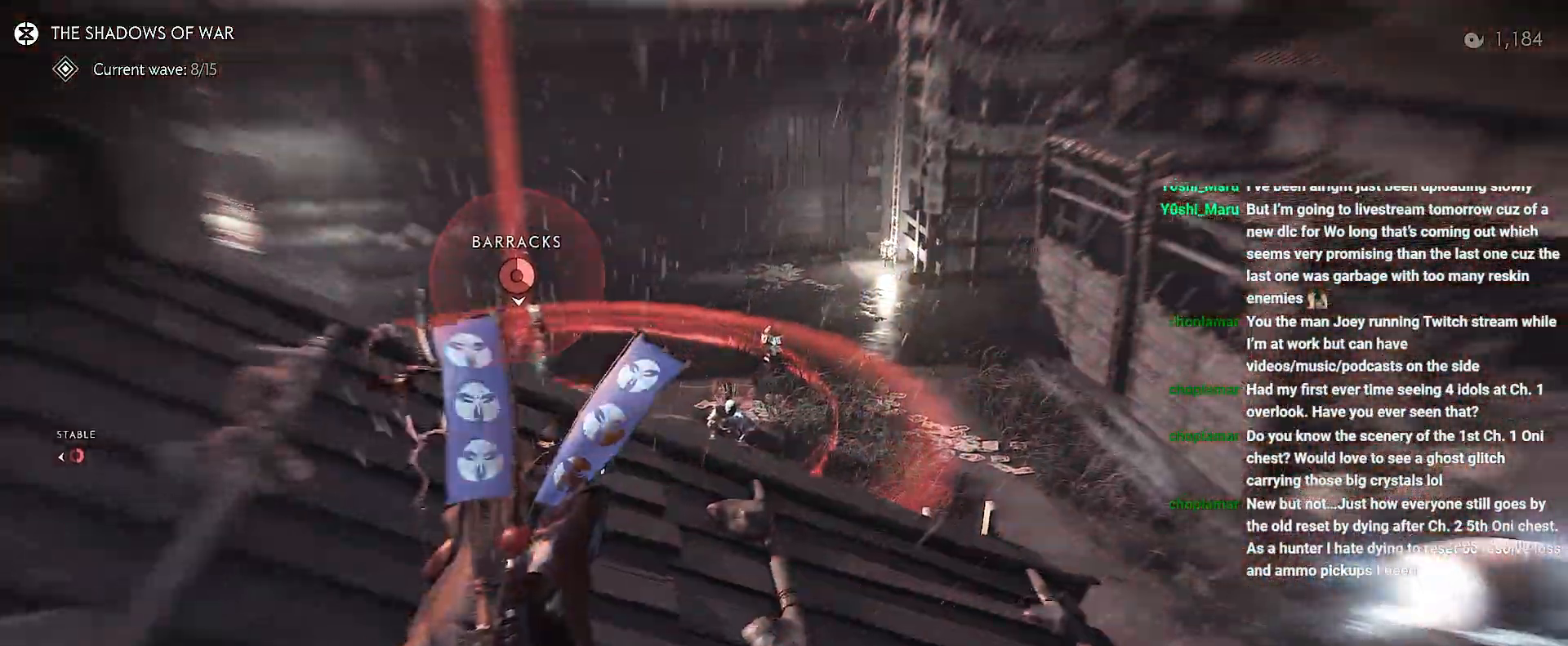
{"buttons": [], "left_stick": "up", "right_stick": "left", "events": [[150, "right_stick", "center"], [250, "right_stick", "down-left"], [400, "right_stick", "left"]]}
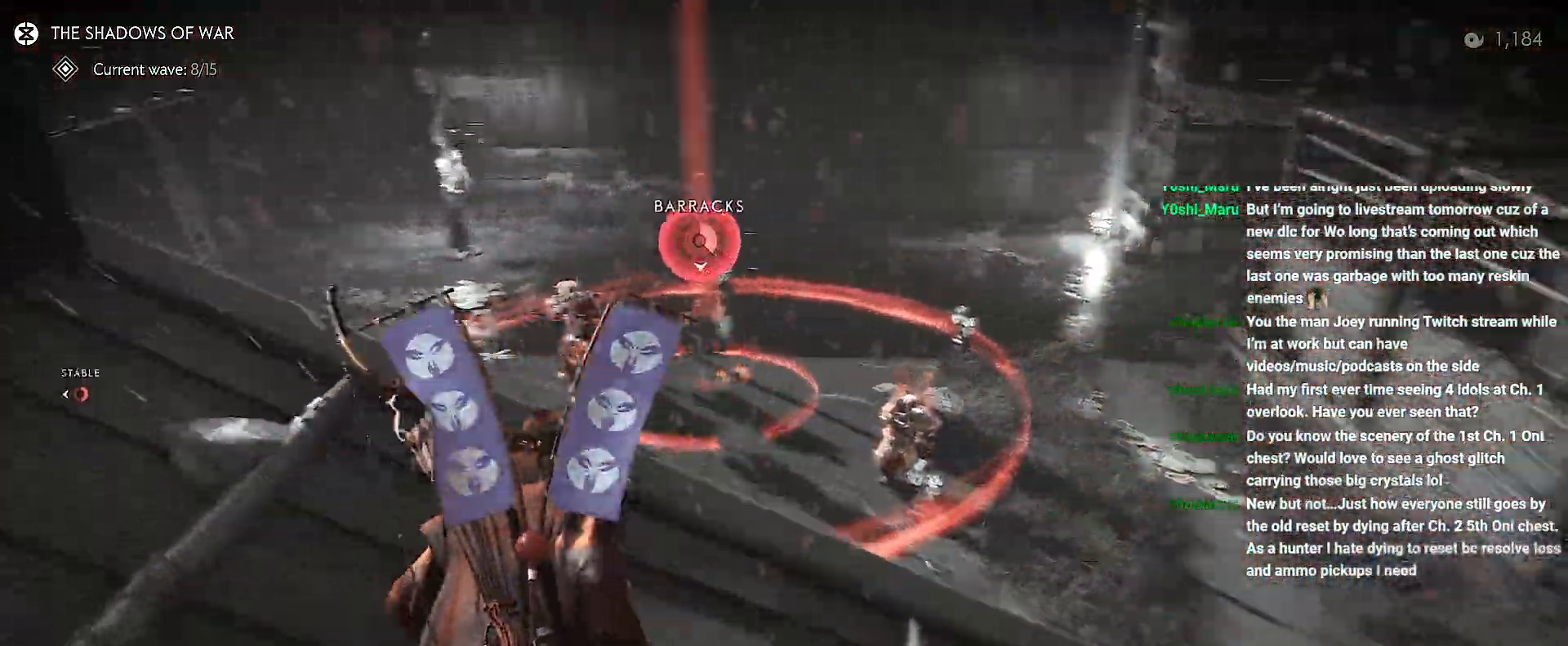
{"buttons": [], "left_stick": "up", "right_stick": "center", "events": [[33, "right_stick", "center"], [300, "CROSS", "down"], [400, "CROSS", "up"]]}
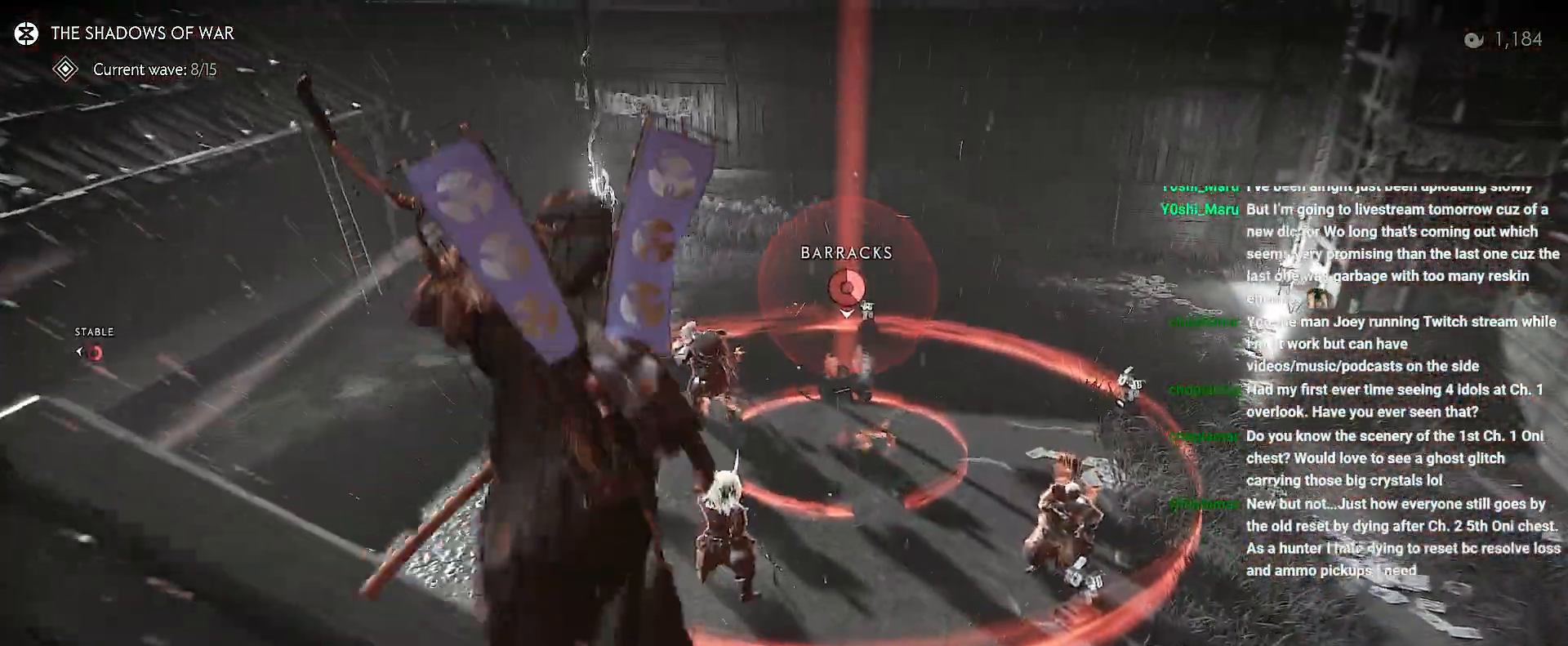
{"buttons": [], "left_stick": "up", "right_stick": "center", "events": []}
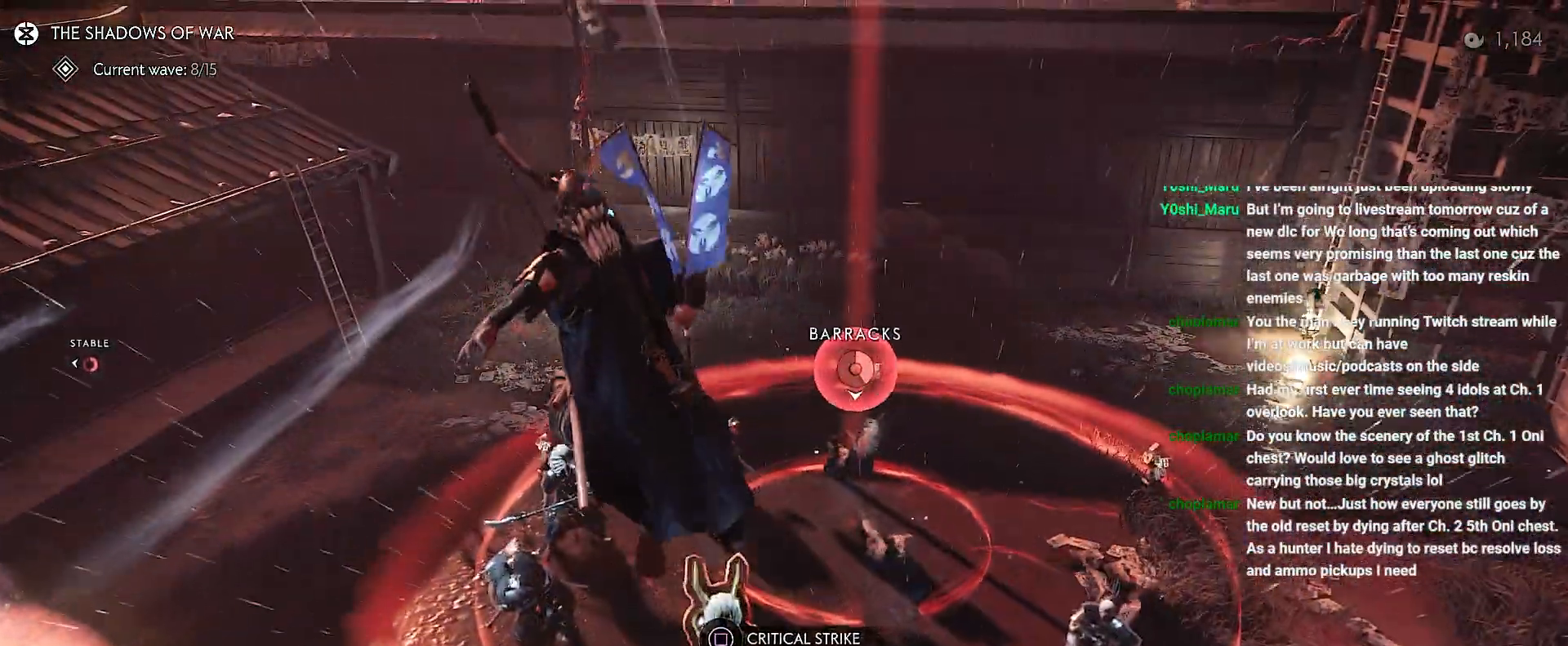
{"buttons": [], "left_stick": "down", "right_stick": "up", "events": [[67, "R1", "down"], [117, "TRIANGLE", "down"], [200, "left_stick", "center"], [233, "TRIANGLE", "up"], [250, "R1", "up"], [317, "left_stick", "down"], [467, "right_stick", "up"]]}